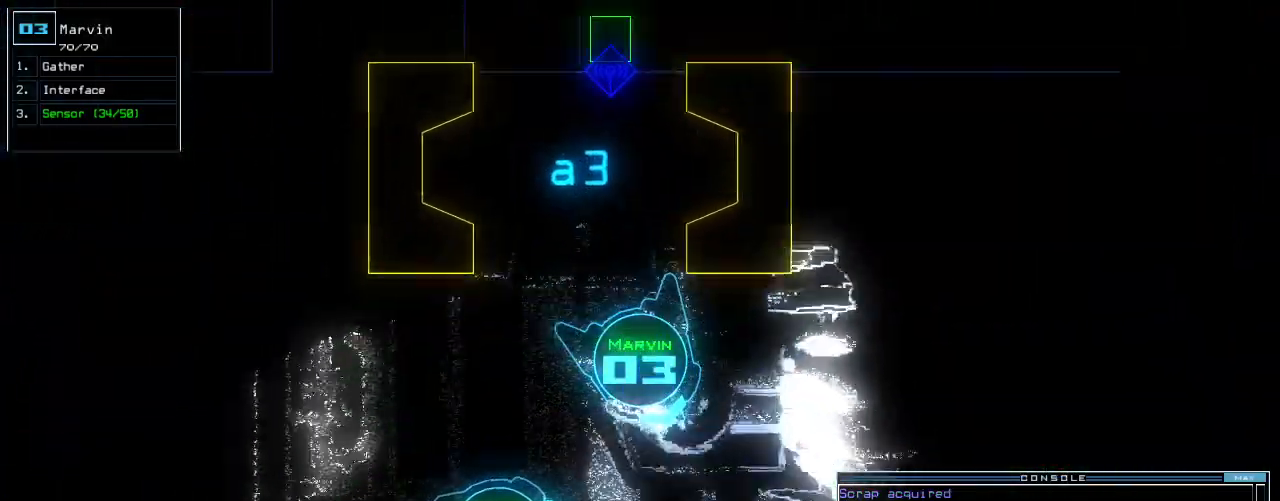
Gameplay with keyboard; each line is a JSON object with the keys held at the frame after it. "events" lists presses ("down") and releases ("up") of ".", "0", "1", "2", "3", "4", "5", "6", "7", "8", "9", "a", "b", "backspace", "c", "caps_lock", "comma", "ctrl_l", "ctrl_r", "d", "down", "e", "equals", "escape", "f", "f11", "f12", "f8", "g", "h", "i", "j", "k", "l", "left", "m", "minus", "n", "o", "p", "q", "quote", "r", "return", "right", "s", "semicolon", "shift_l", "shift_r", "space", "t", "tab", "tilde", "u", "up", "v", "w", "x", "y" and "z" between this image and that frame as [ms after this image, input, new state], when the widget could be followed in between. No other keys are recorded. Mouse input is not recorded. Not read: other_keys.
{"keys": ["up"]}
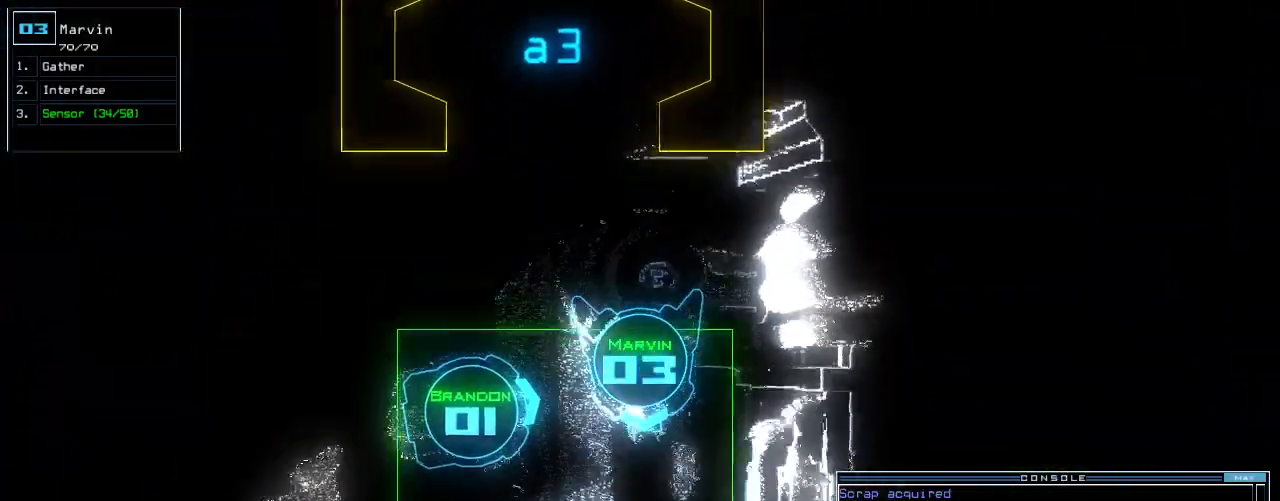
{"keys": ["space"], "events": [[500, "space", "down"], [500, "up", "up"]]}
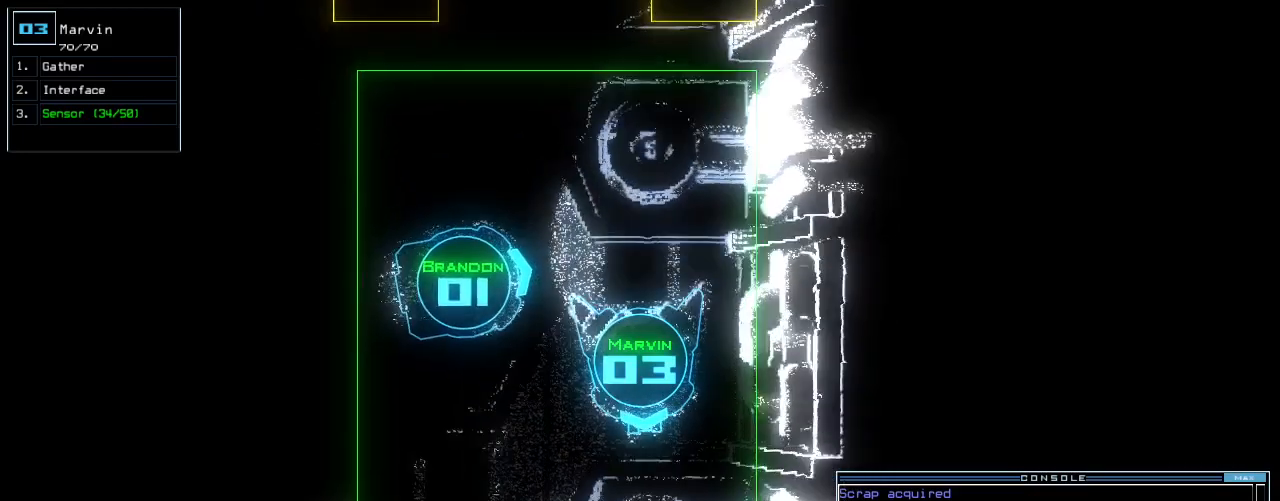
{"keys": ["ctrl_r", "semicolon"], "events": [[100, "space", "up"], [140, "semicolon", "down"], [400, "ctrl_r", "down"]]}
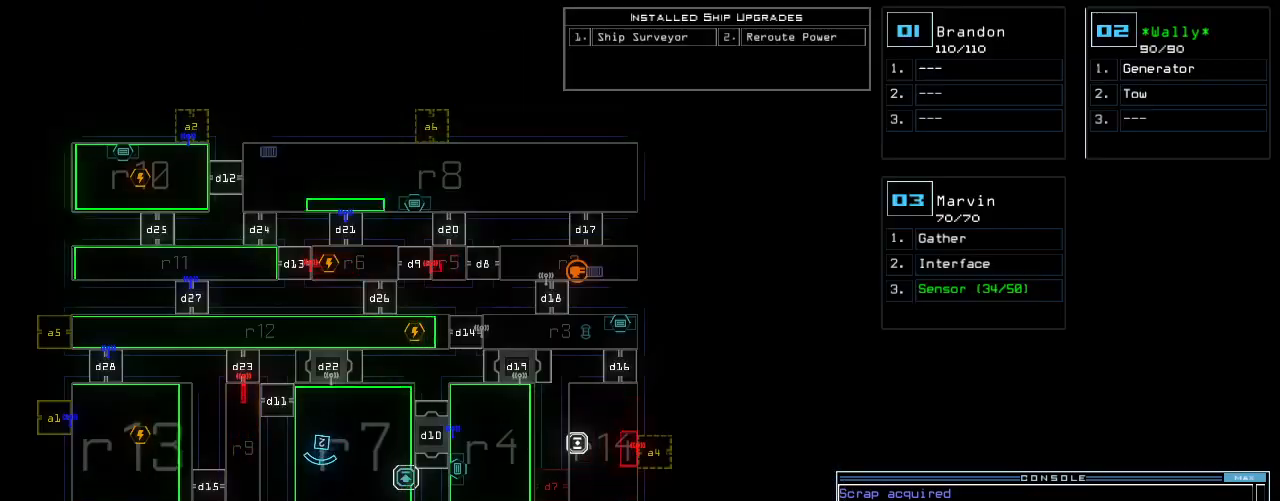
{"keys": ["semicolon"], "events": [[40, "ctrl_r", "up"], [200, "semicolon", "up"], [480, "semicolon", "down"]]}
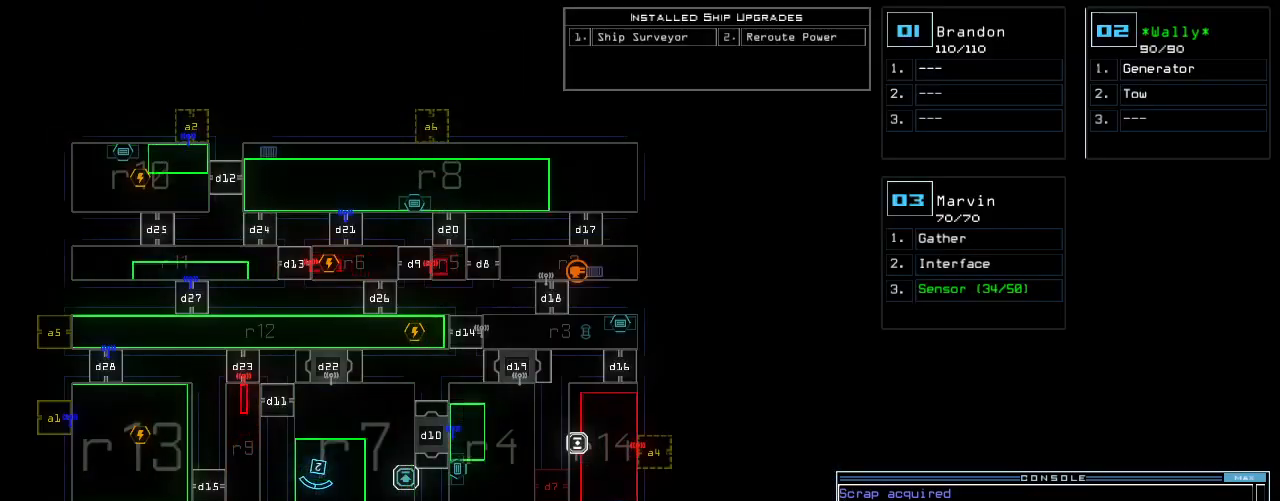
{"keys": ["semicolon"], "events": []}
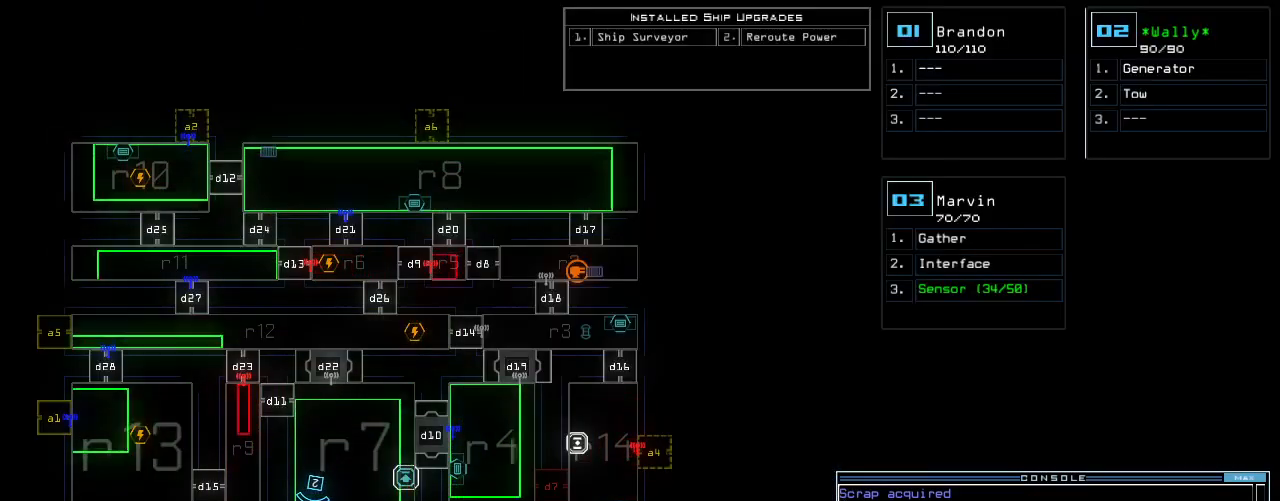
{"keys": ["semicolon"], "events": [[220, "r", "down"], [260, "r", "up"], [380, "v", "down"], [420, "return", "down"], [440, "v", "up"], [460, "return", "up"]]}
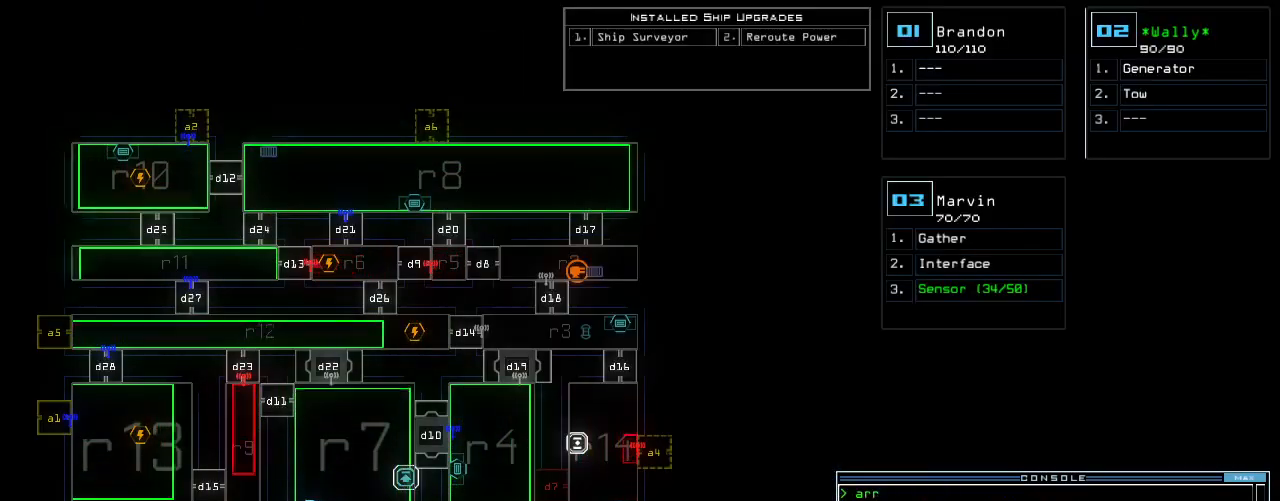
{"keys": ["return", "semicolon"], "events": [[240, "semicolon", "up"], [320, "d", "down"], [400, "d", "up"], [400, "f", "down"], [440, "semicolon", "down"], [460, "return", "down"], [480, "f", "up"]]}